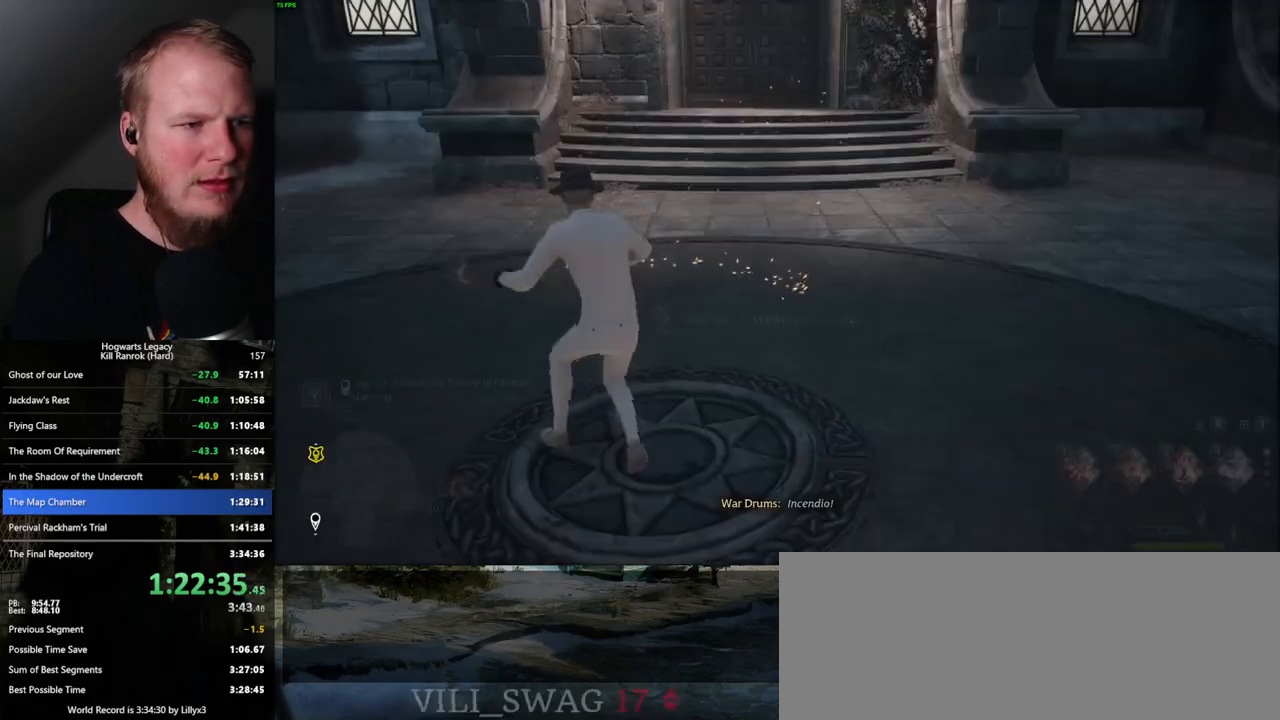
Gameplay with keyboard and mouse; each line is a JSON object with the keys and mouse buttons held at the frame after it. "events" lists presses ("down") and releases ("up") of ".", "/", "0", "1", "2", "3", "4", "5", "6", "7", "8", "9", "a", "alt_l", "alt_r", "b", "backslash", "backspace", "c", "caps_lock", "comma", "ctrl_l", "ctrl_r", "d", "e", "equals", "escape", "f", "f1", "f10", "f11", "f12", "f2", "f3", "f4", "f5", "f6", "f7", "f8", "f9", "g", "h", "i", "j", "k", "l", "lbracket", "m", "minus", "n", "o", "p", "q", "quote", "r", "rbracket", "return", "s", "semicolon", "shift_l", "shift_r", "space", "super_l", "super_r", "t", "tab", "tilde", "u", "v", "w", "x", "y", "z", "mouse_left", "mouse_wheel", "mouse_right", "mouse_mb4" and "mouse_mb5" between this image and that frame as [ms after this image, input, new state], when the widget could be followed in between. "mouse_left", "mouse_wheel", "mouse_right", "mouse_mb4", "mouse_mb5" = the "left", "wheel", "right", "mb4", "mb5" buttons of the "mouse" list. No other keys are recorded. "wheel" means that the mouse wheel is clicked or scrolled. Mouse movement is not recorded.
{"keys": [], "mouse": [], "events": [[150, "tab", "up"]]}
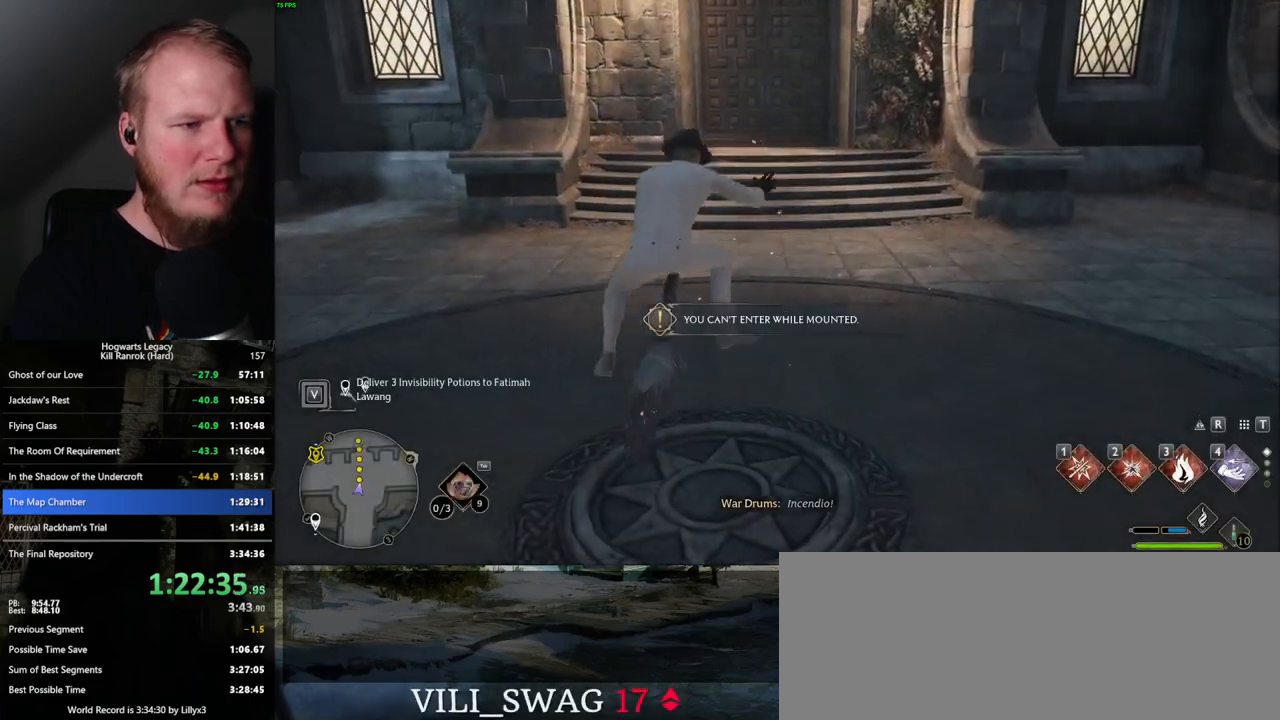
{"keys": [], "mouse": [], "events": [[317, "b", "down"], [467, "b", "up"]]}
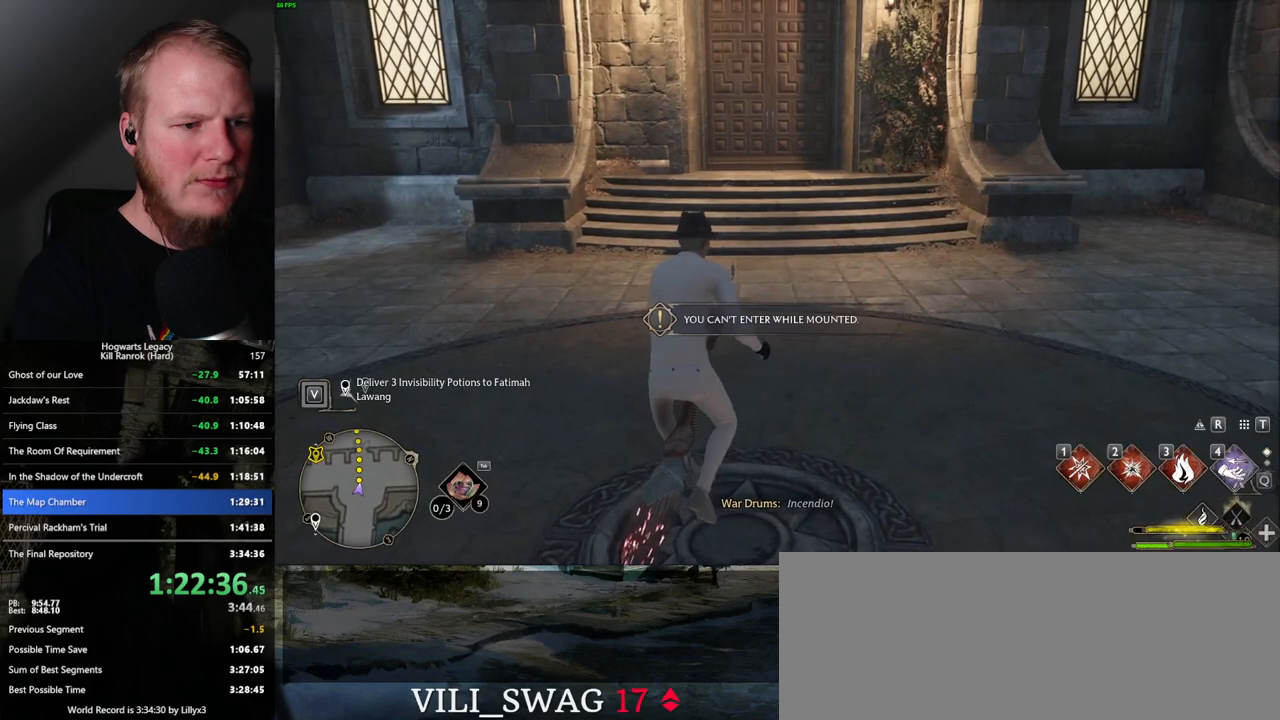
{"keys": [], "mouse": [], "events": [[267, "r", "down"], [350, "r", "up"]]}
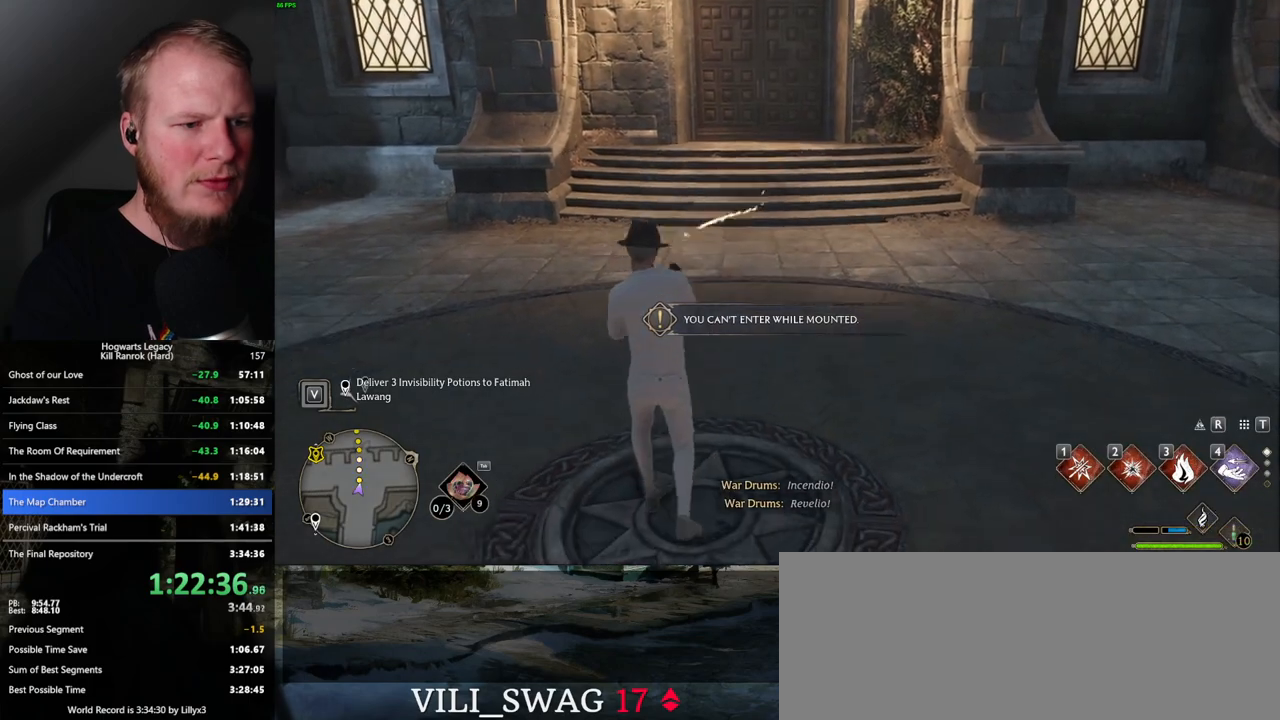
{"keys": ["tab"], "mouse": [], "events": [[150, "tab", "down"], [417, "3", "down"], [484, "3", "up"]]}
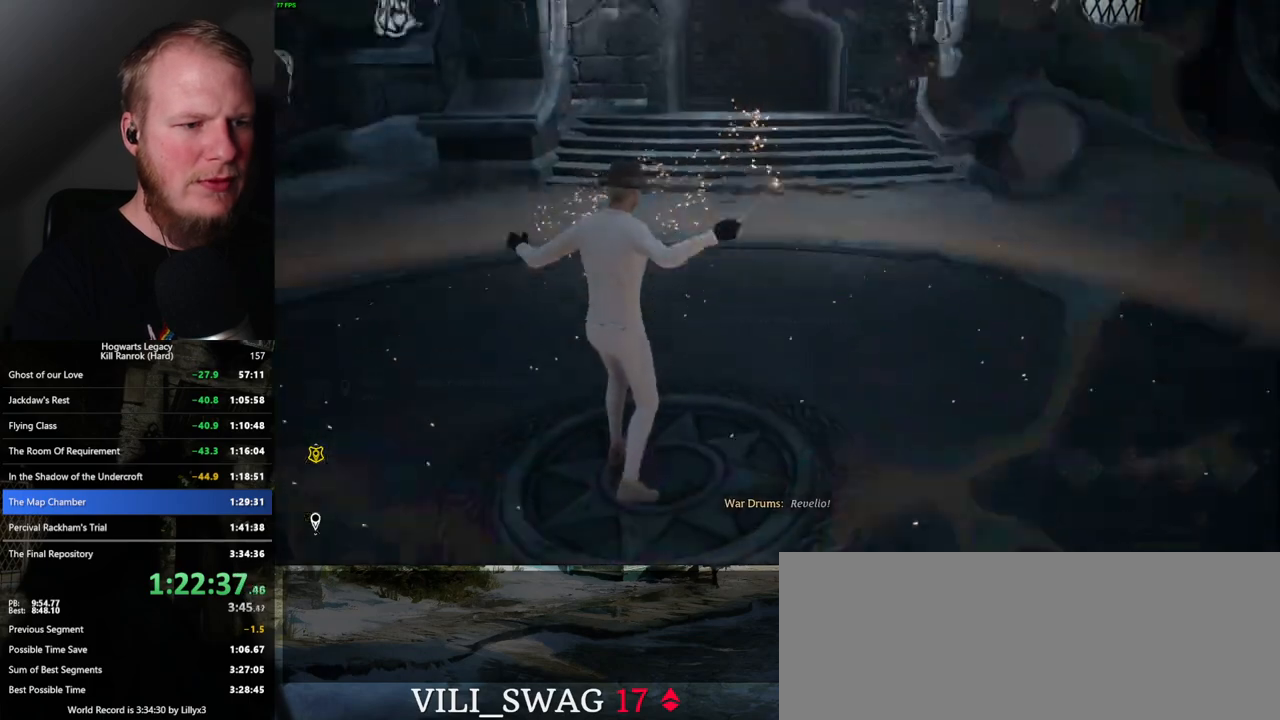
{"keys": [], "mouse": [], "events": [[67, "3", "down"], [150, "3", "up"], [400, "tab", "up"]]}
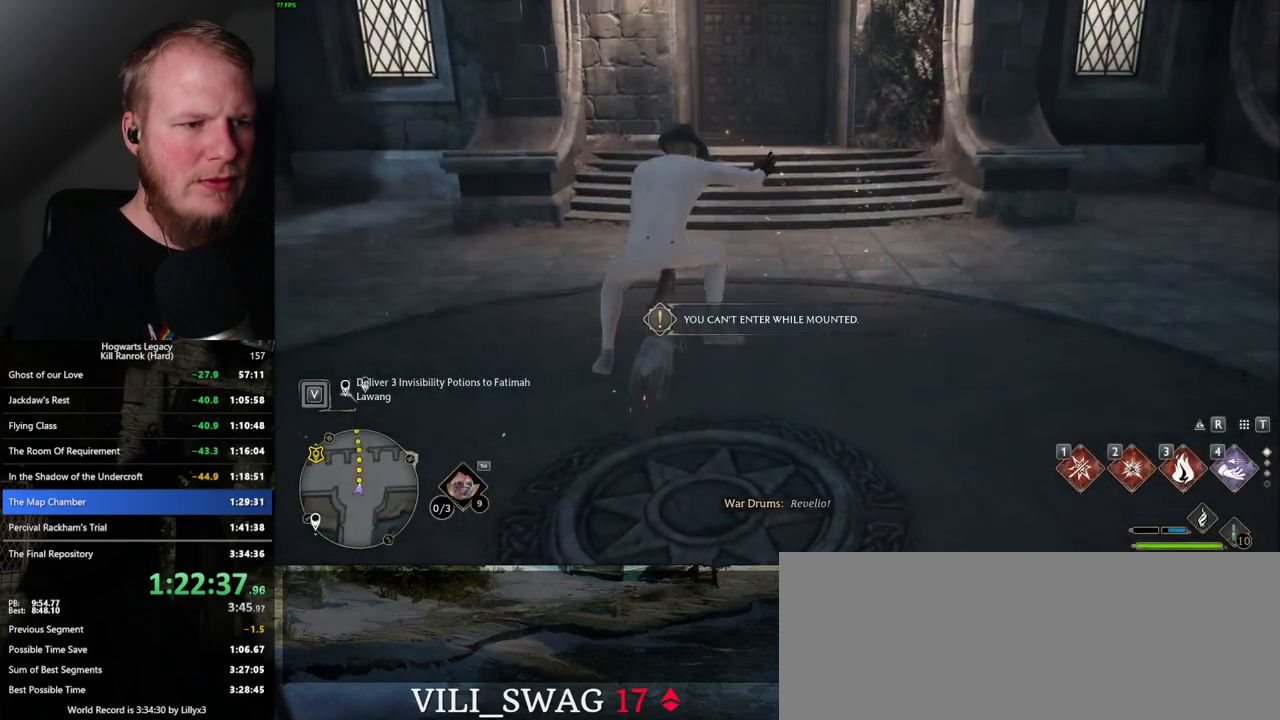
{"keys": [], "mouse": [], "events": []}
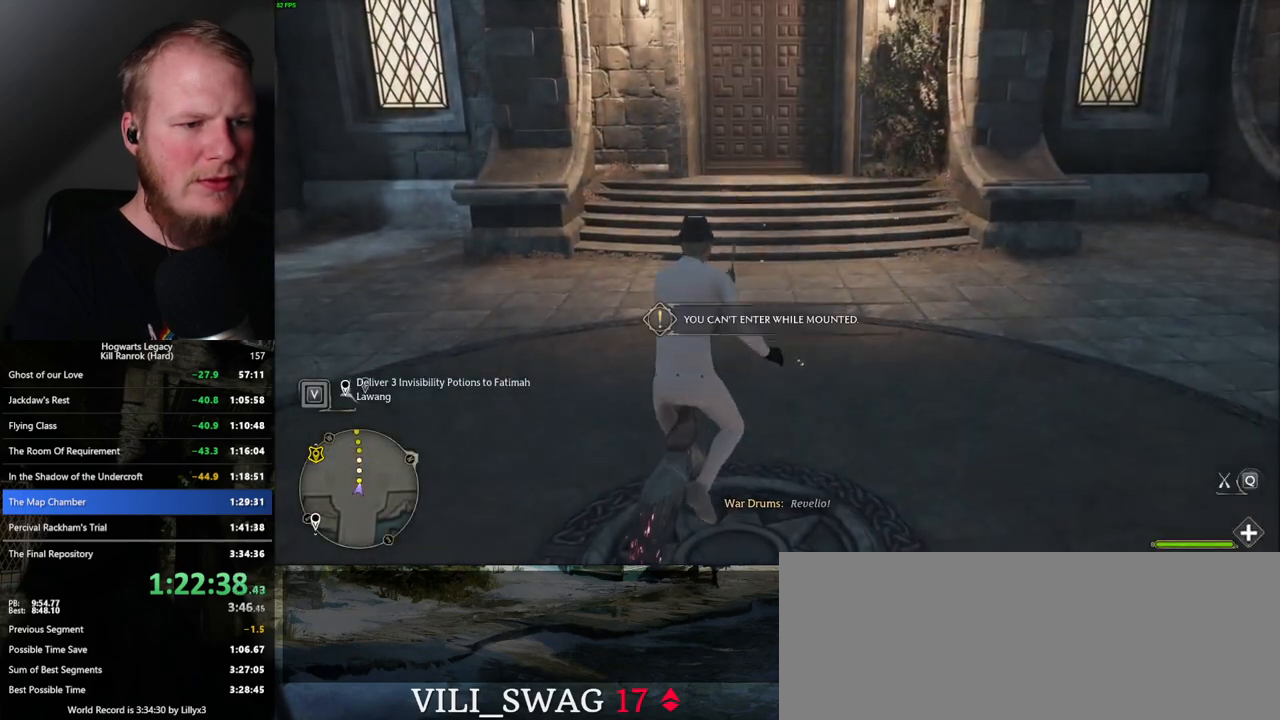
{"keys": [], "mouse": [], "events": [[50, "b", "down"], [217, "b", "up"]]}
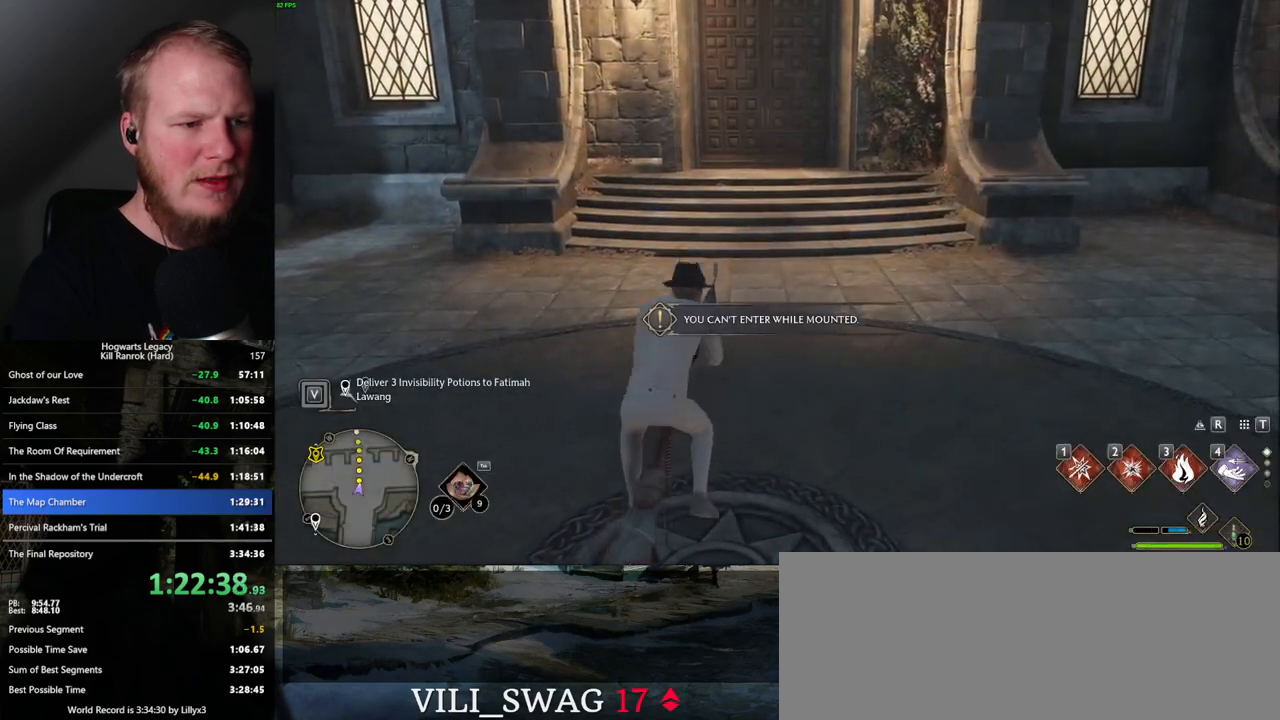
{"keys": ["tab"], "mouse": [], "events": [[134, "r", "down"], [234, "r", "up"], [500, "tab", "down"]]}
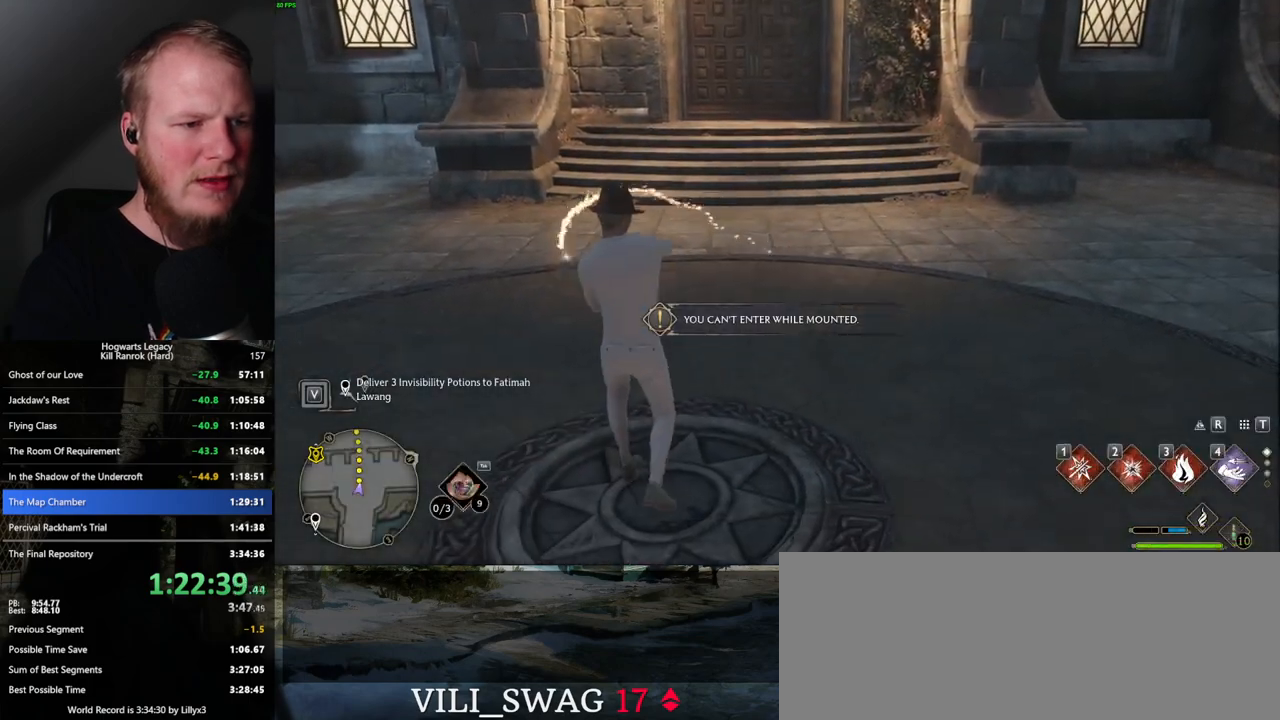
{"keys": ["tab"], "mouse": [], "events": [[334, "3", "down"], [484, "3", "up"]]}
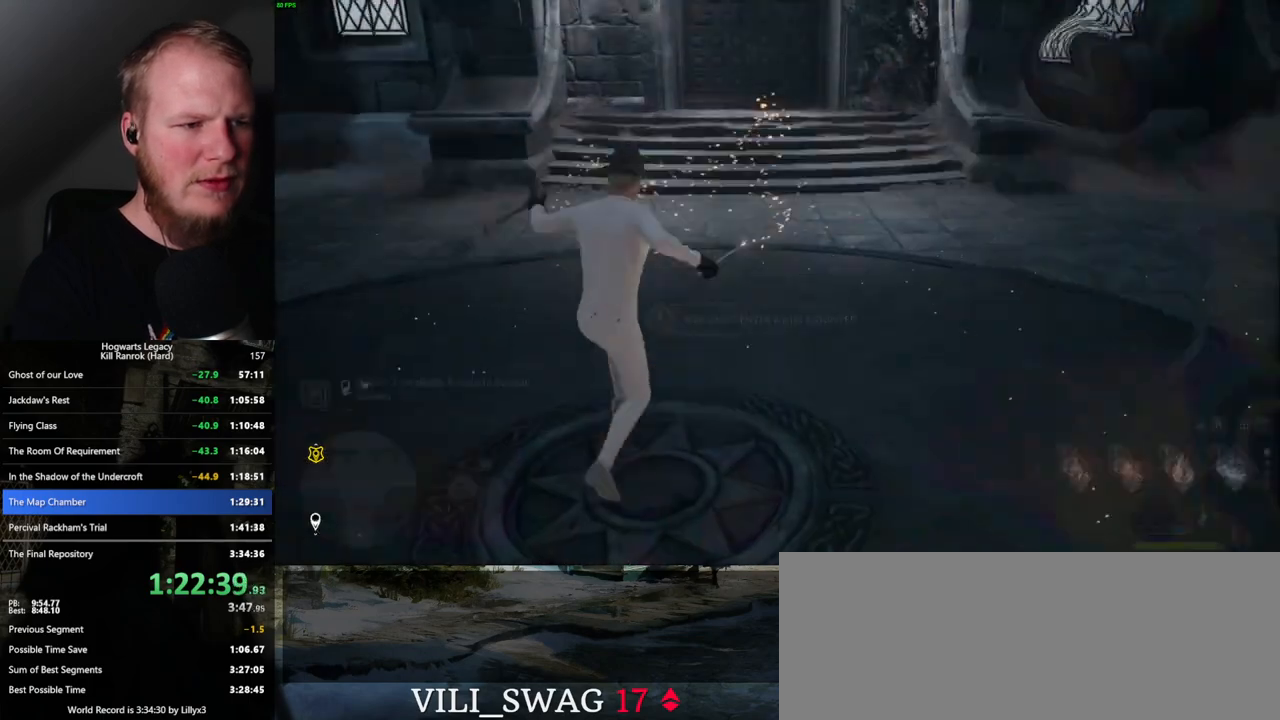
{"keys": [], "mouse": [], "events": [[184, "tab", "up"]]}
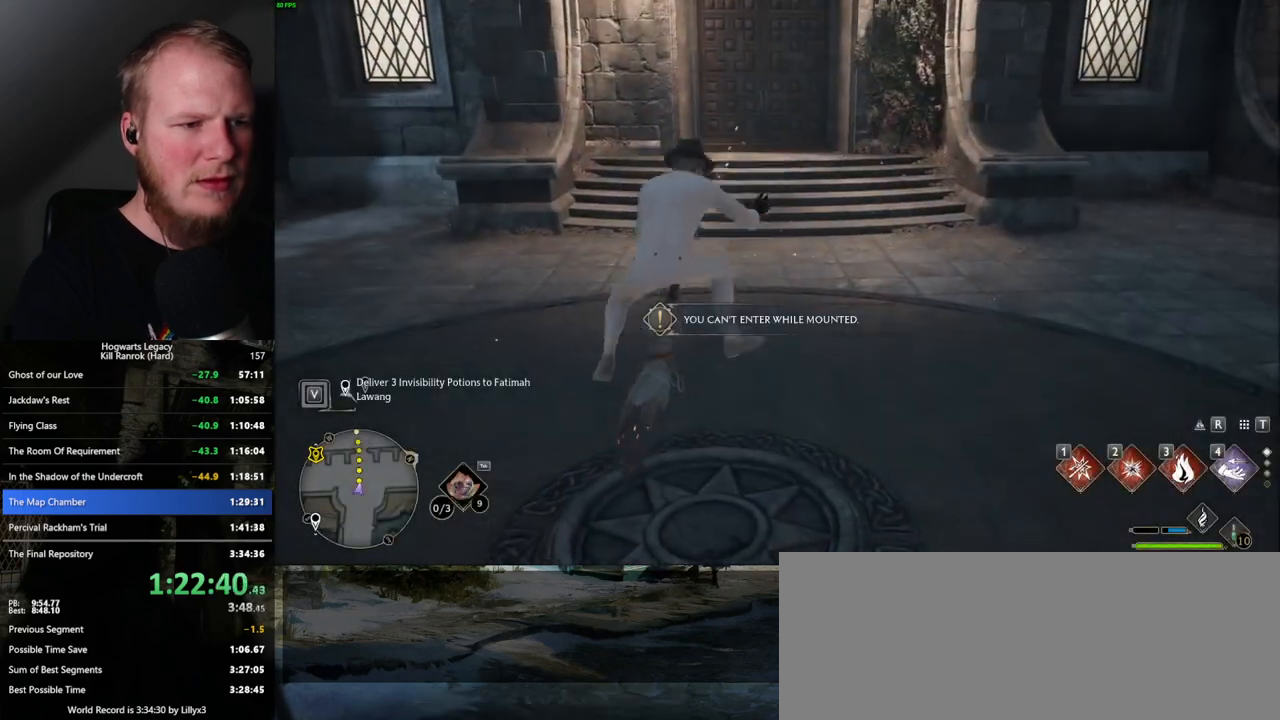
{"keys": ["r"], "mouse": [], "events": [[317, "b", "down"], [434, "b", "up"], [500, "r", "down"]]}
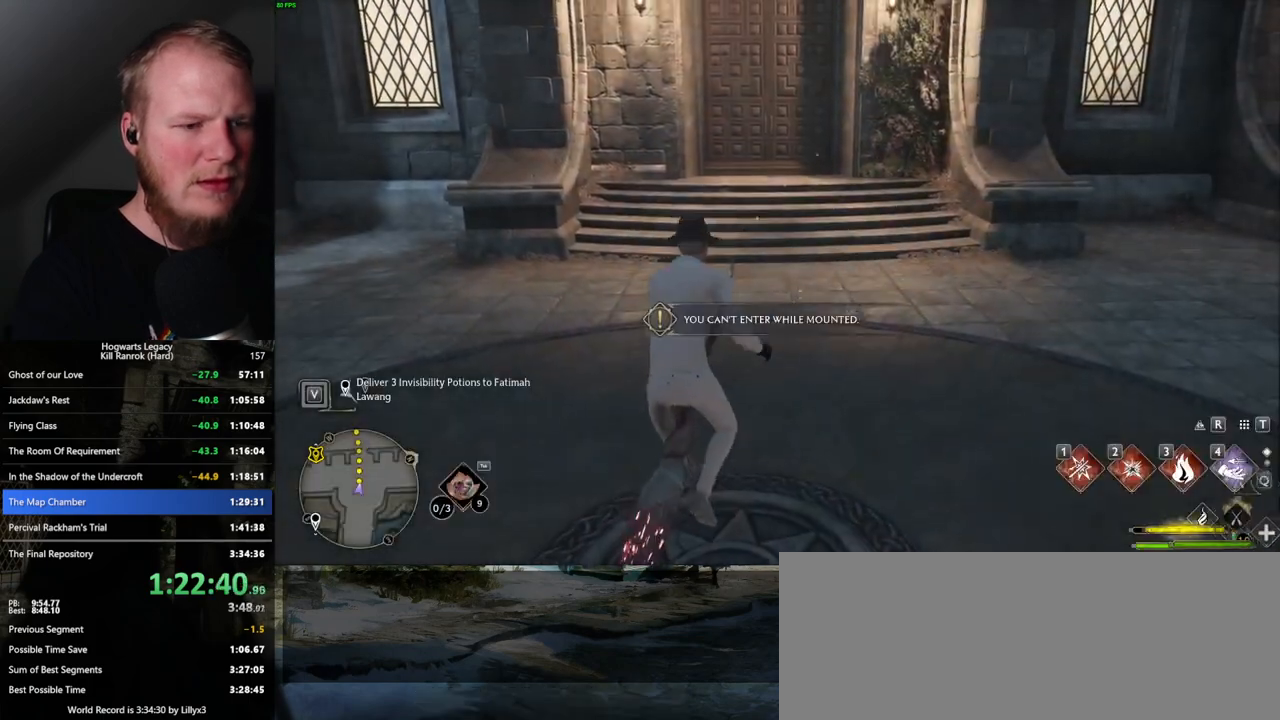
{"keys": [], "mouse": [], "events": [[100, "r", "up"]]}
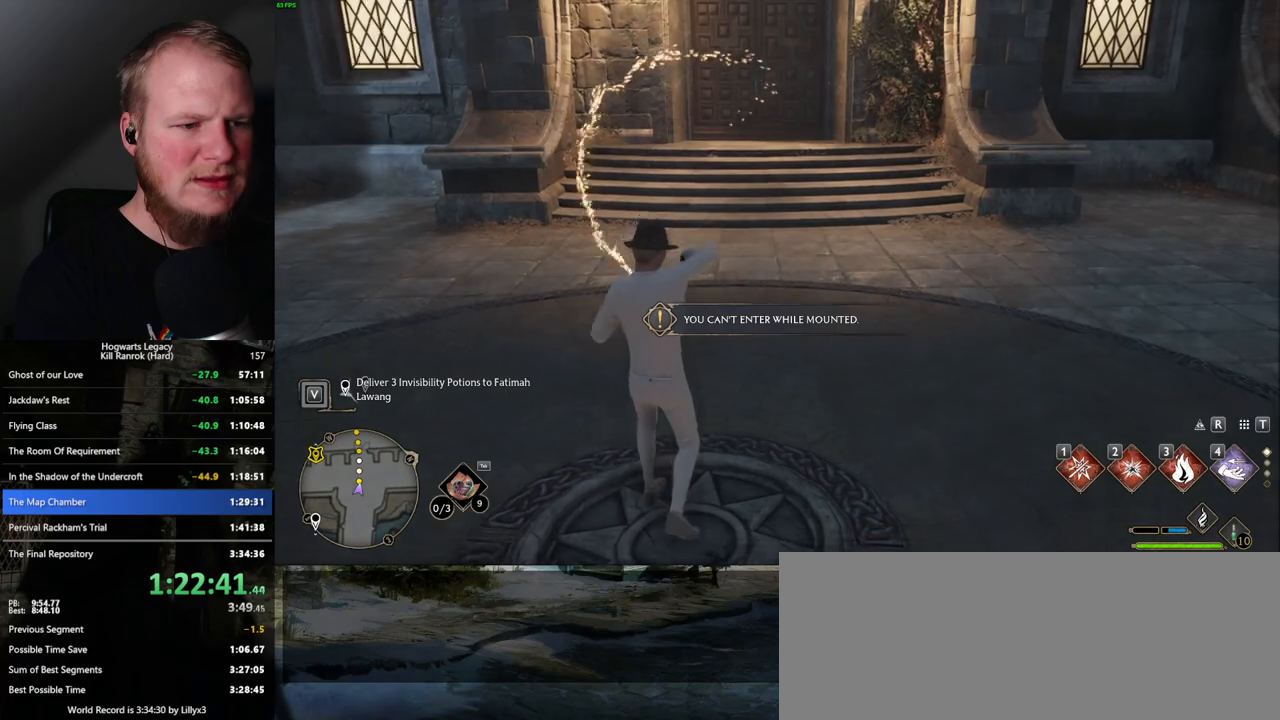
{"keys": ["3", "tab"], "mouse": [], "events": [[150, "tab", "down"], [450, "3", "down"]]}
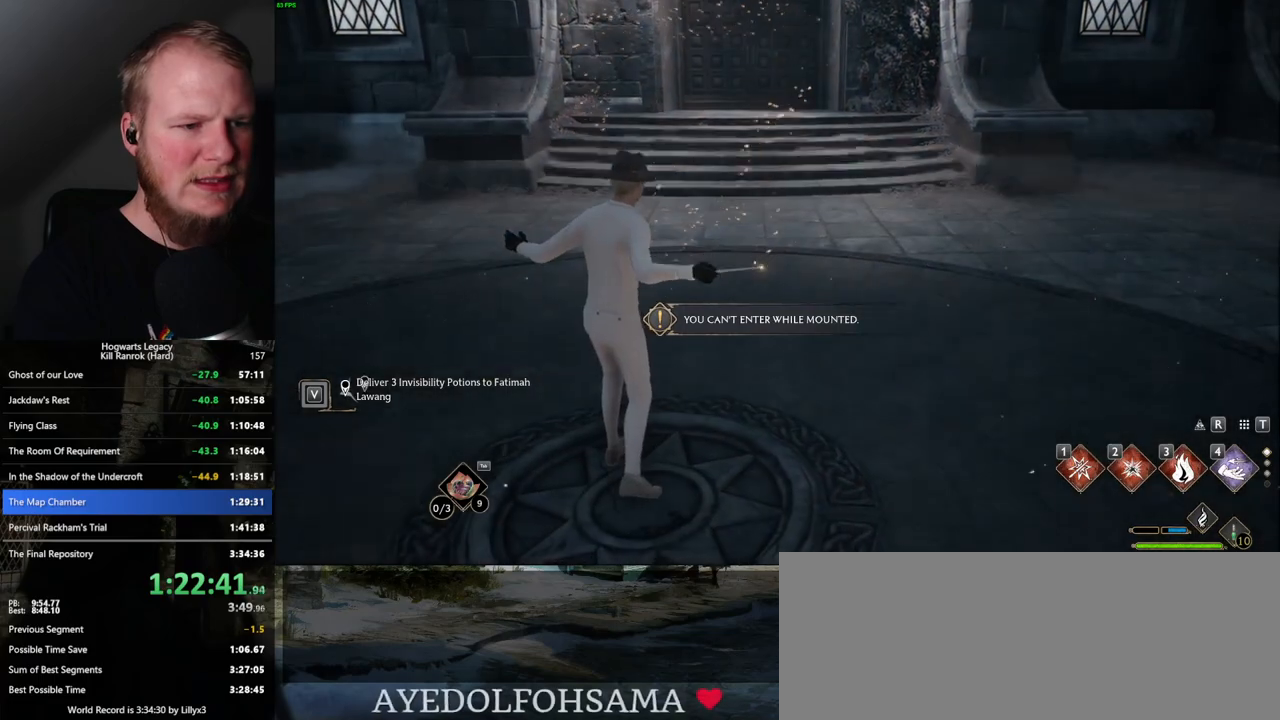
{"keys": [], "mouse": [], "events": [[67, "3", "up"], [284, "tab", "up"]]}
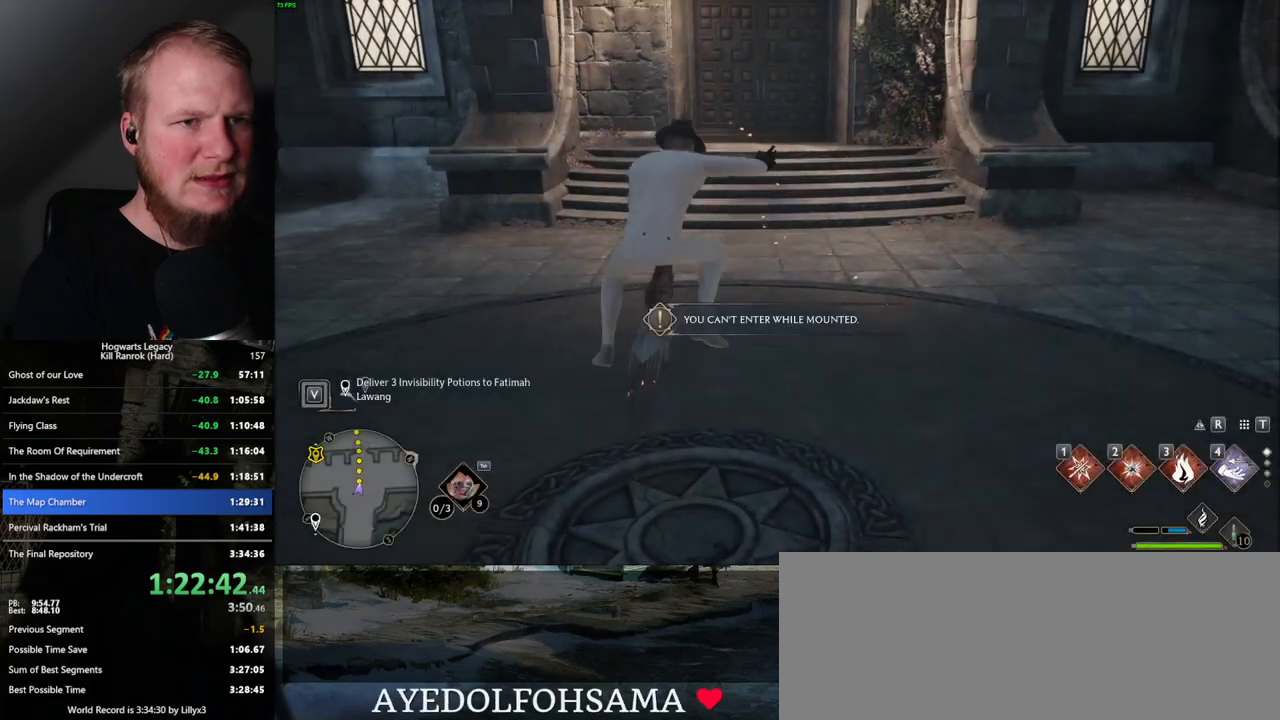
{"keys": ["b"], "mouse": [], "events": [[417, "b", "down"]]}
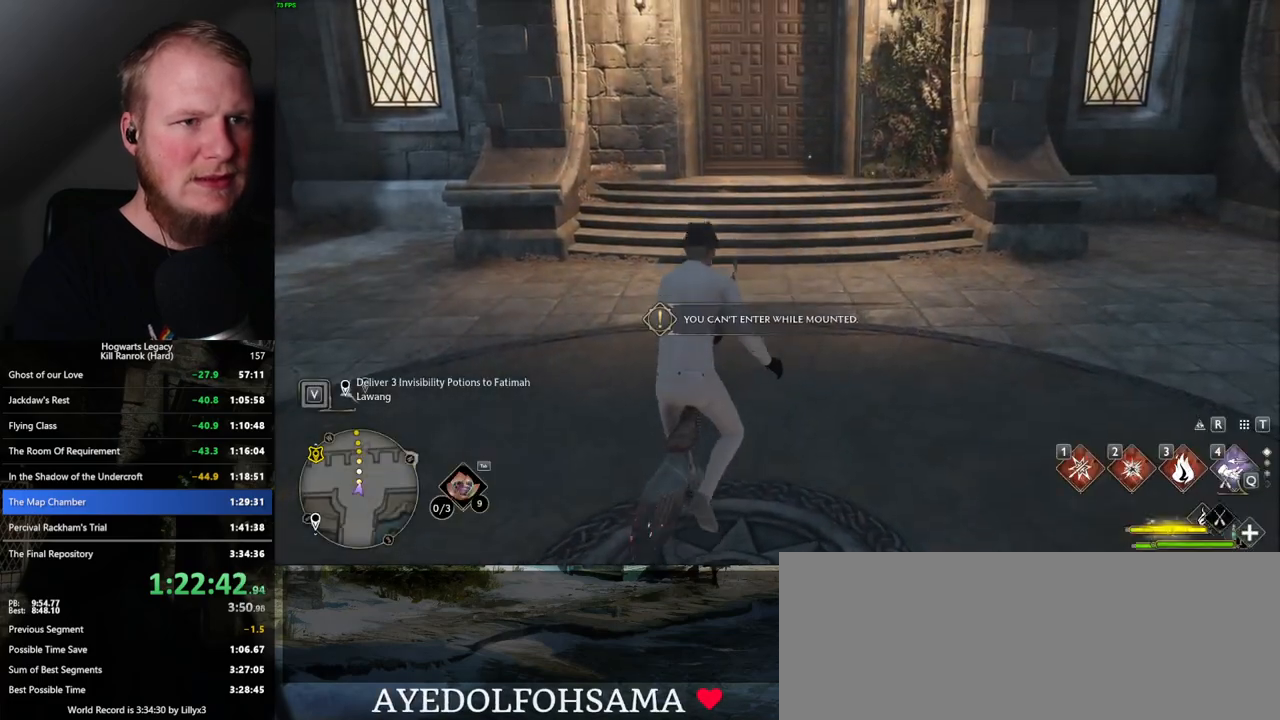
{"keys": [], "mouse": [], "events": [[50, "b", "up"], [150, "r", "down"], [250, "r", "up"]]}
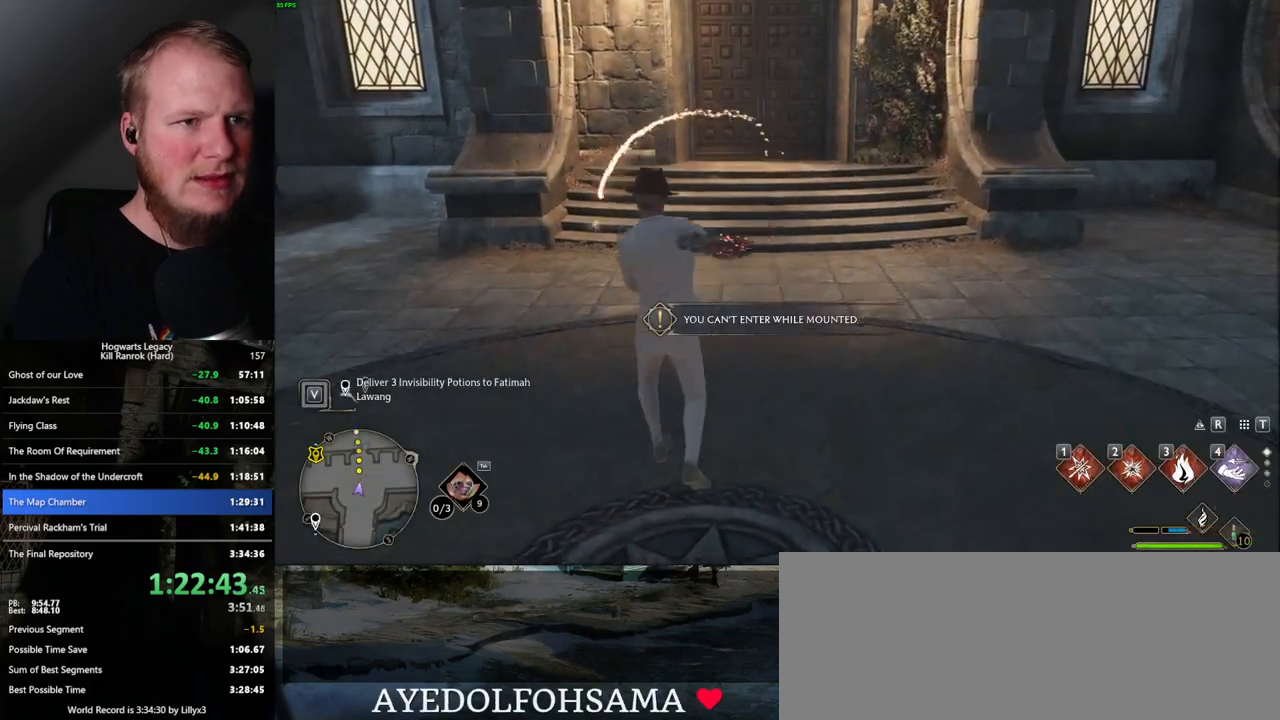
{"keys": ["3", "tab"], "mouse": [], "events": [[34, "tab", "down"], [417, "3", "down"]]}
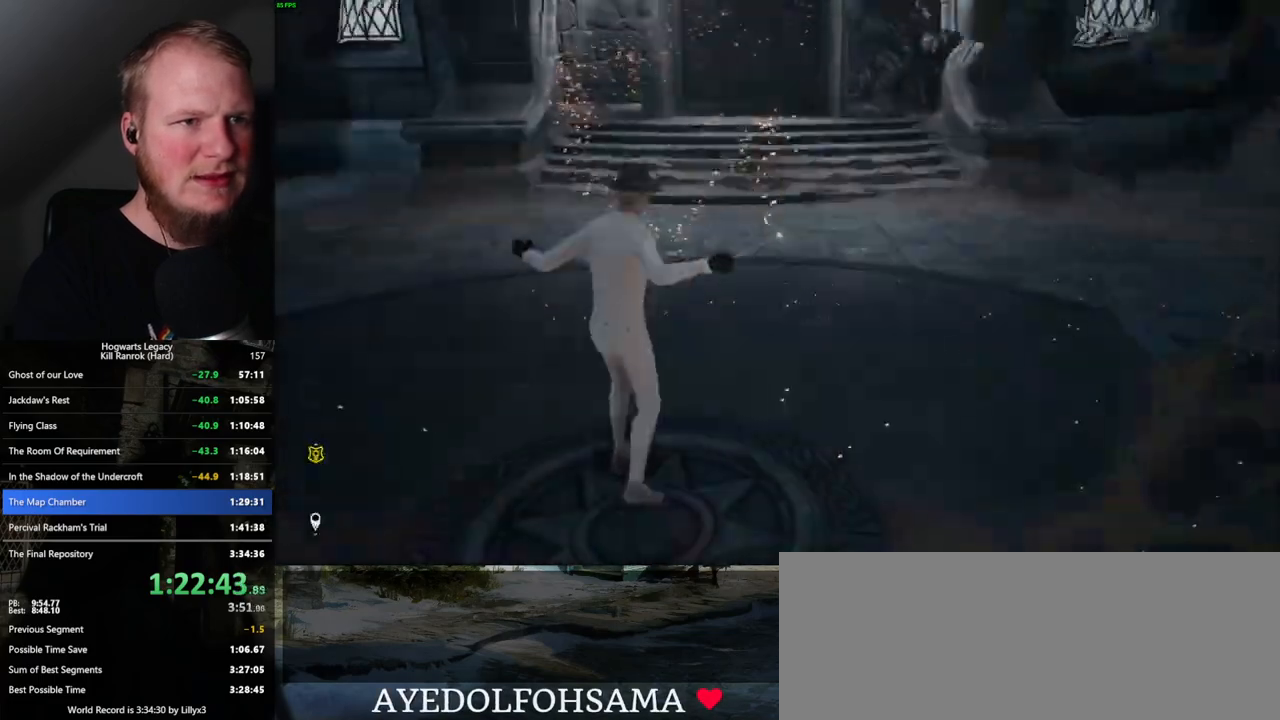
{"keys": [], "mouse": [], "events": [[34, "3", "up"], [250, "tab", "up"]]}
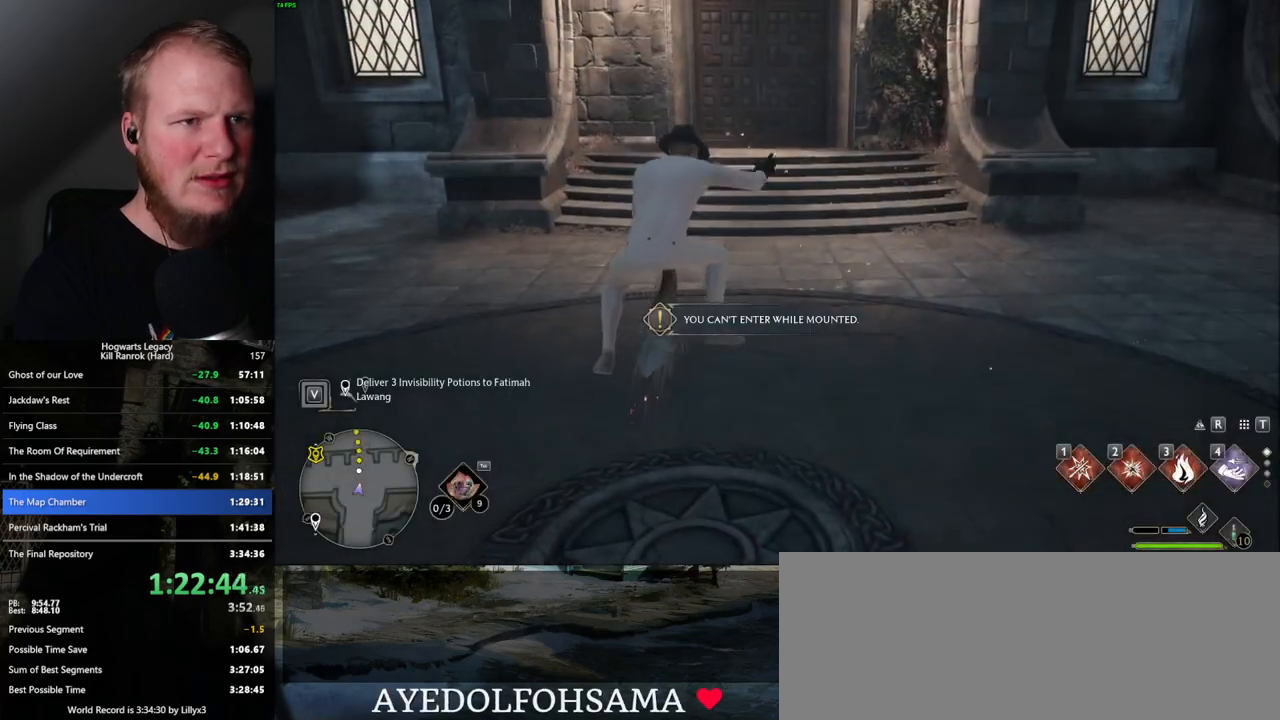
{"keys": [], "mouse": [], "events": [[334, "b", "down"], [450, "b", "up"]]}
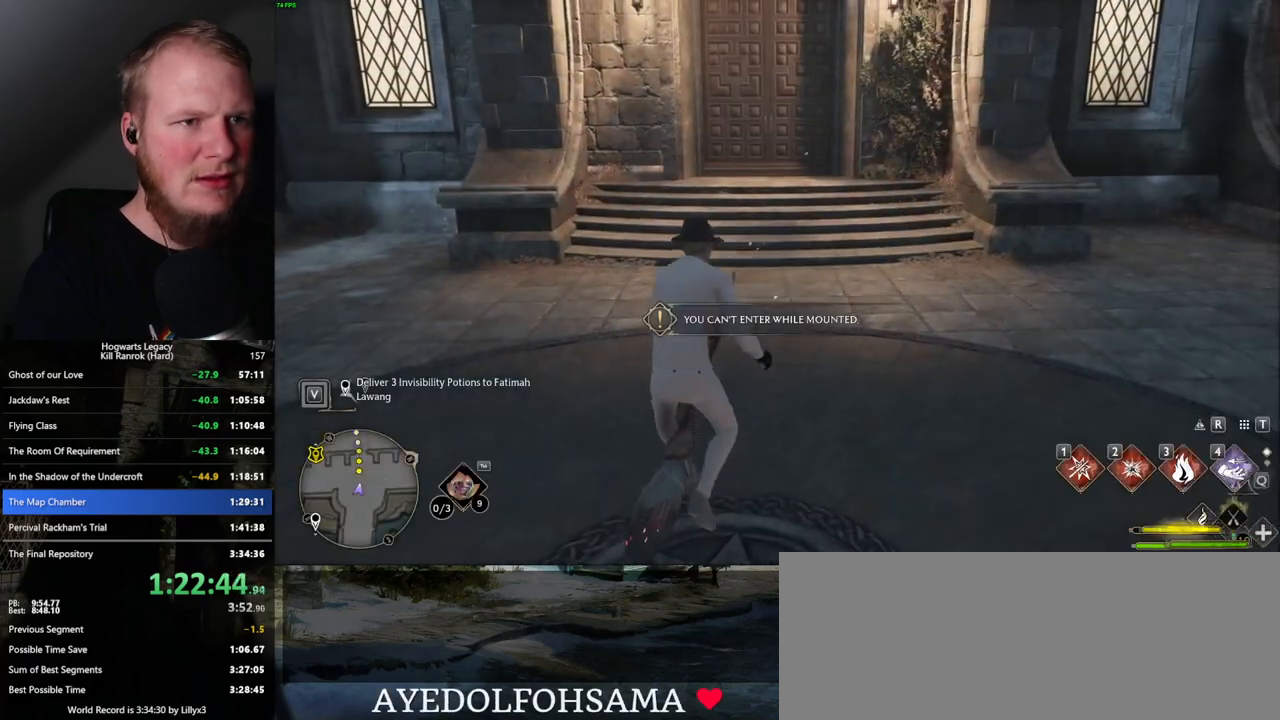
{"keys": ["tab"], "mouse": [], "events": [[67, "r", "down"], [167, "r", "up"], [367, "tab", "down"]]}
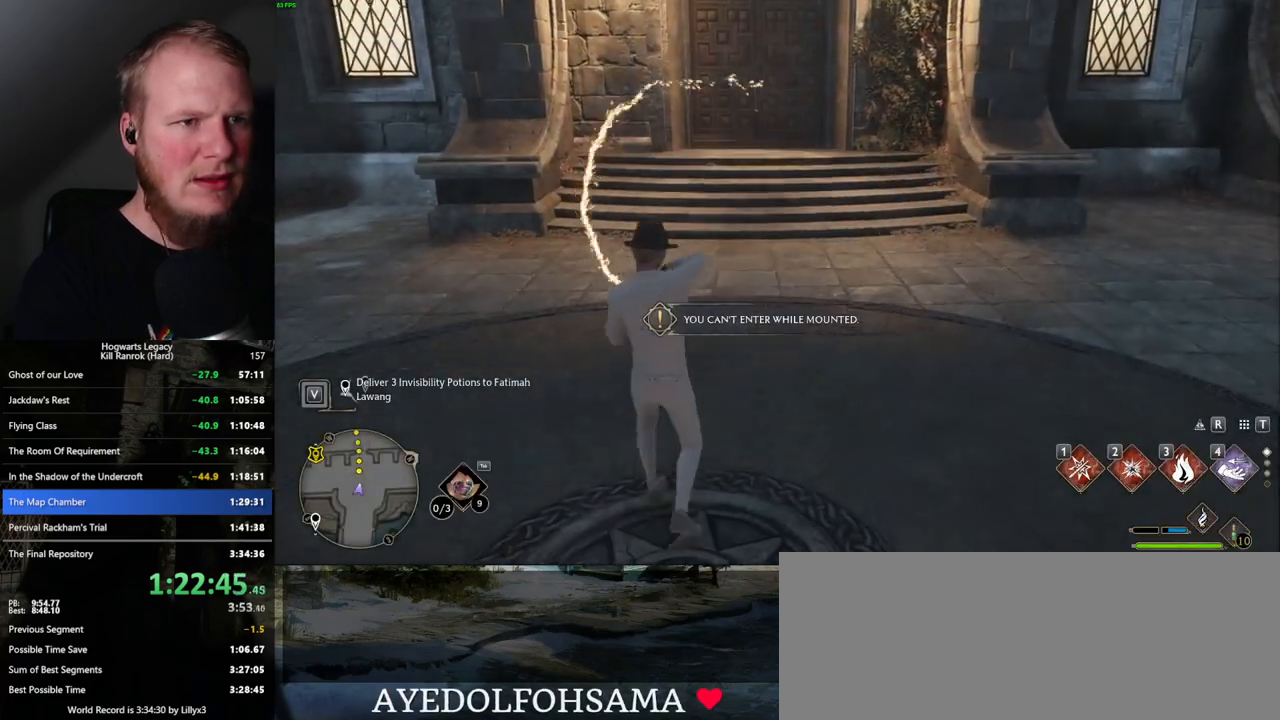
{"keys": ["3", "tab"], "mouse": [], "events": [[350, "3", "down"]]}
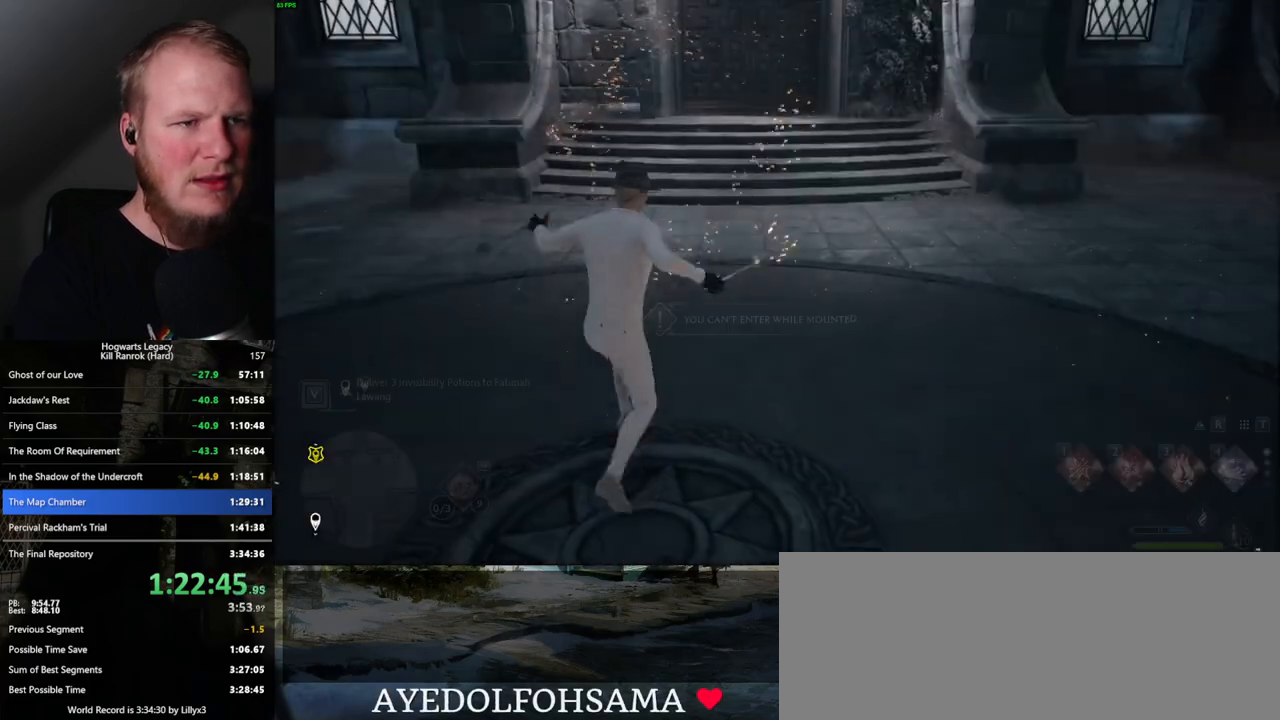
{"keys": [], "mouse": [], "events": [[17, "3", "up"], [234, "tab", "up"]]}
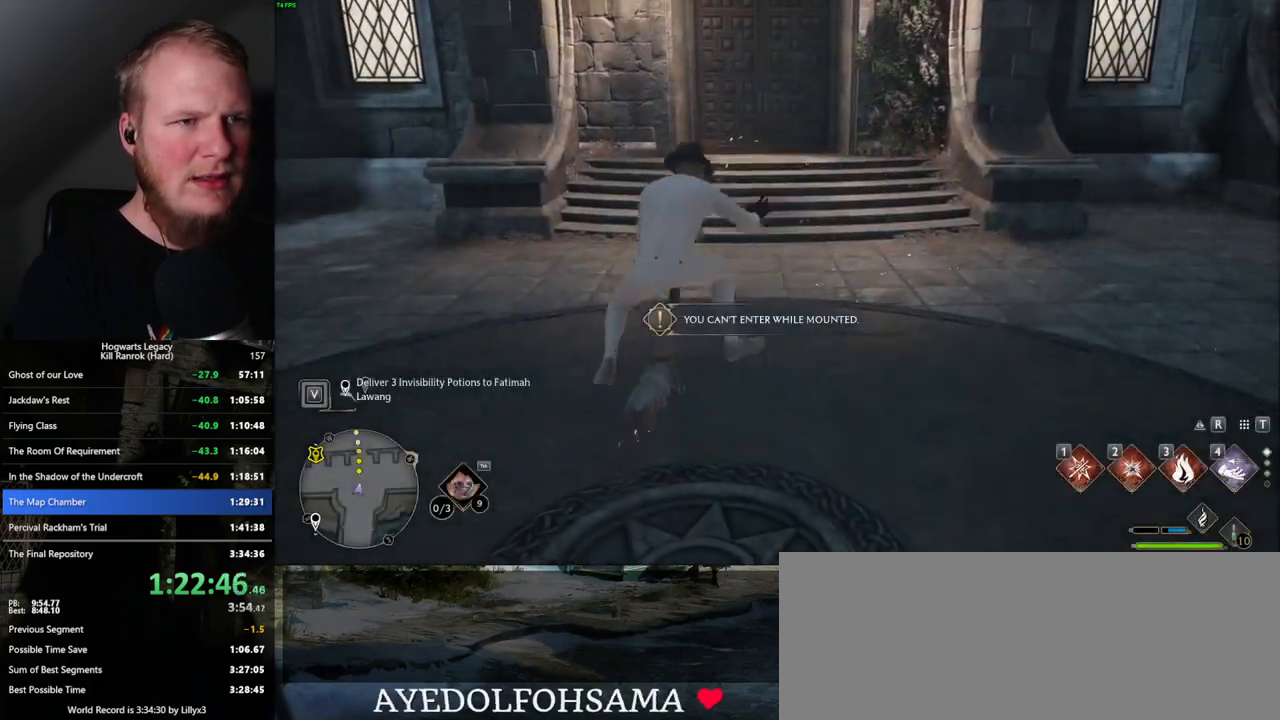
{"keys": [], "mouse": [], "events": [[334, "b", "down"], [417, "b", "up"]]}
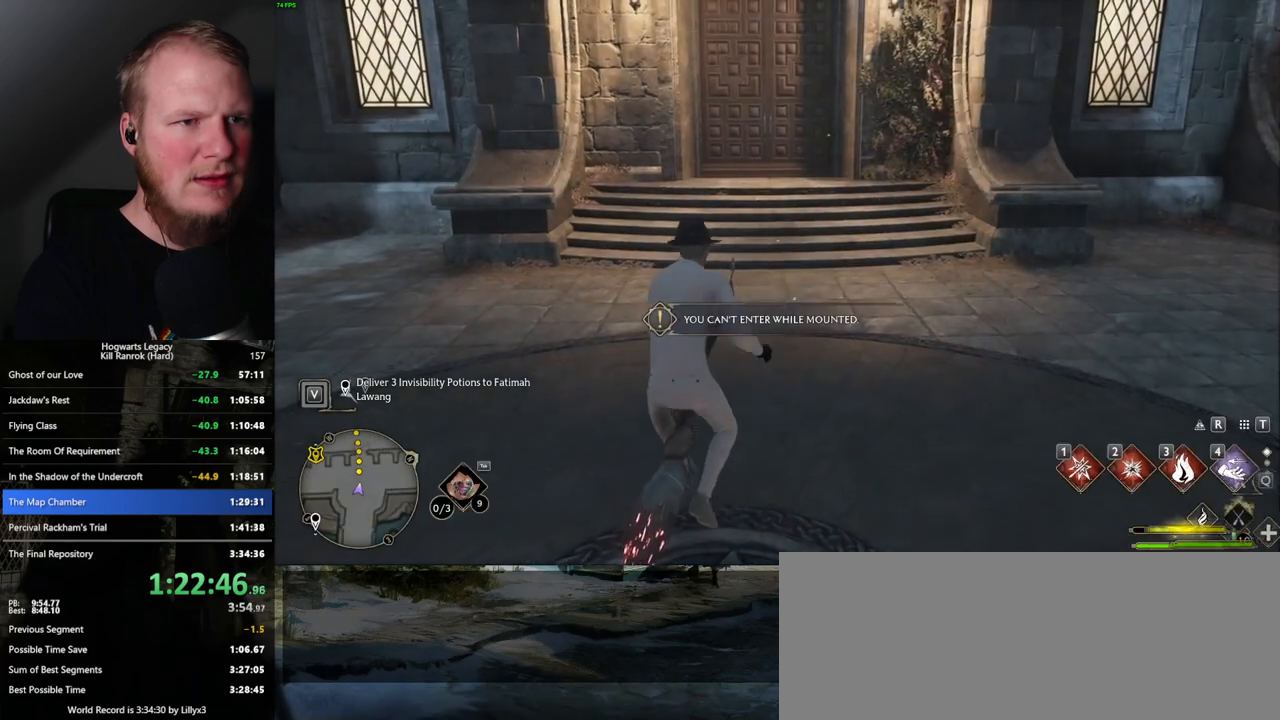
{"keys": ["tab"], "mouse": [], "events": [[67, "r", "down"], [150, "r", "up"], [384, "tab", "down"]]}
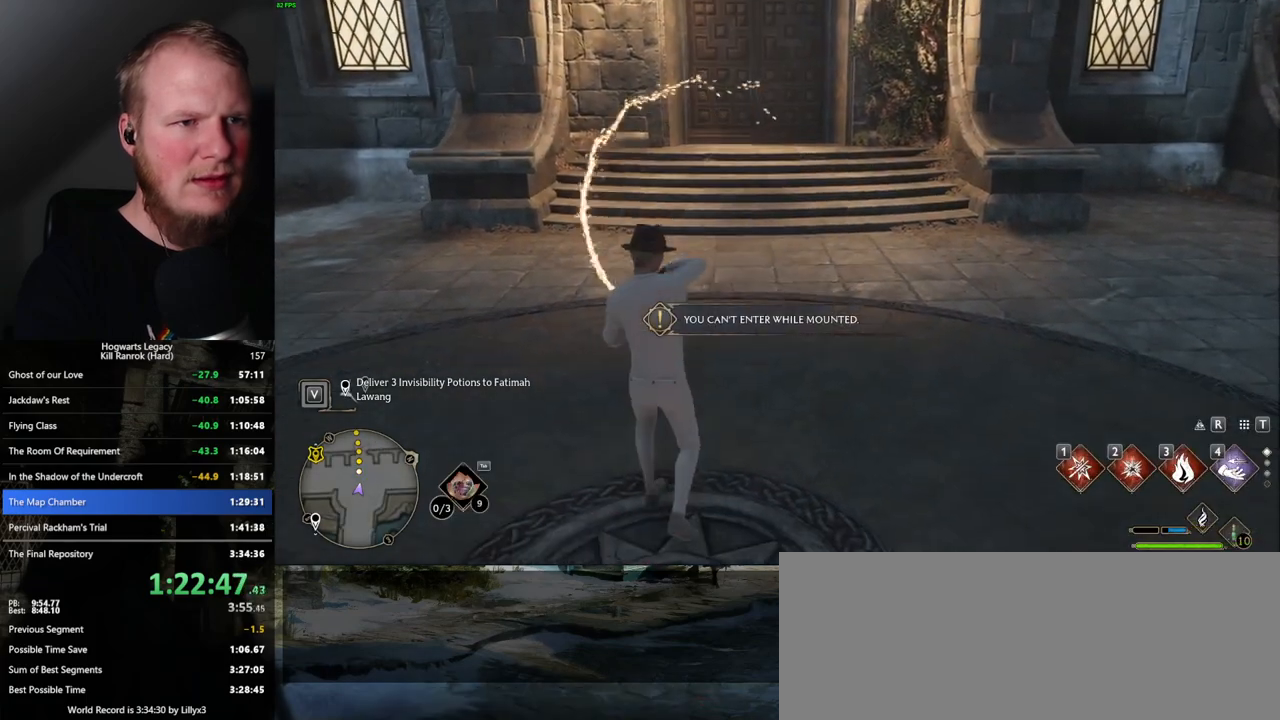
{"keys": ["tab"], "mouse": [], "events": [[350, "3", "down"], [467, "3", "up"]]}
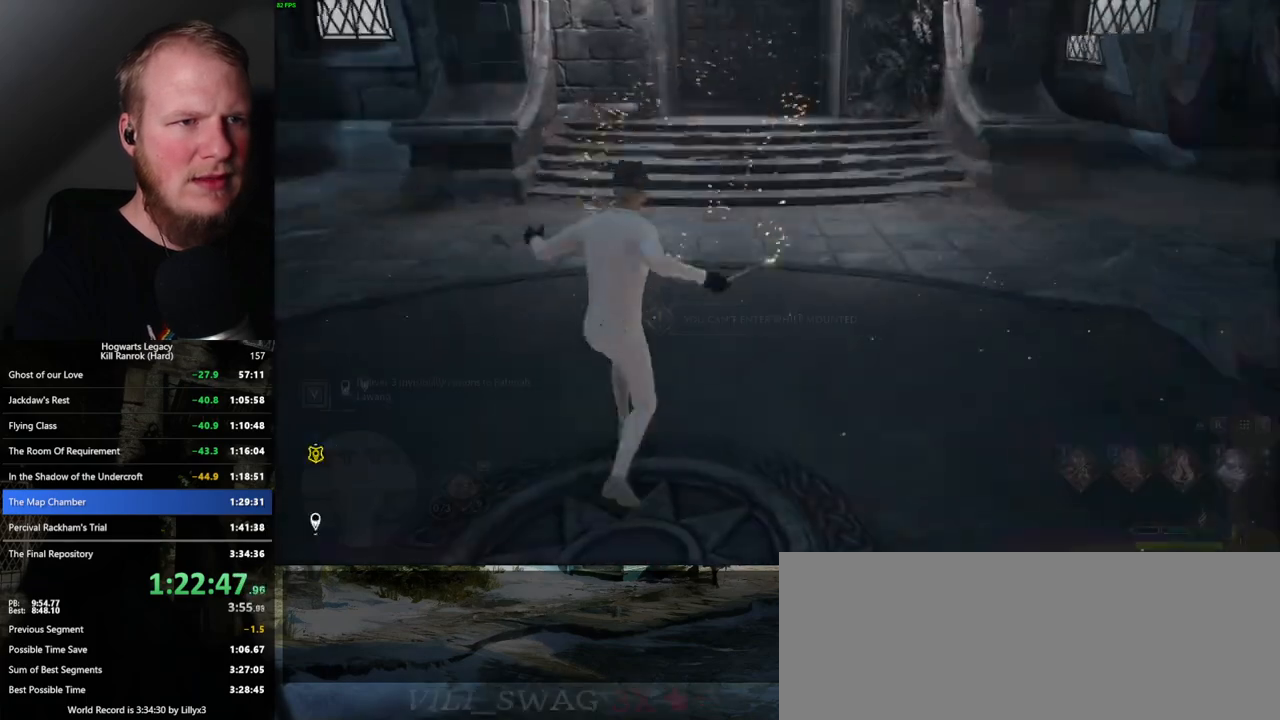
{"keys": [], "mouse": [], "events": [[217, "tab", "up"]]}
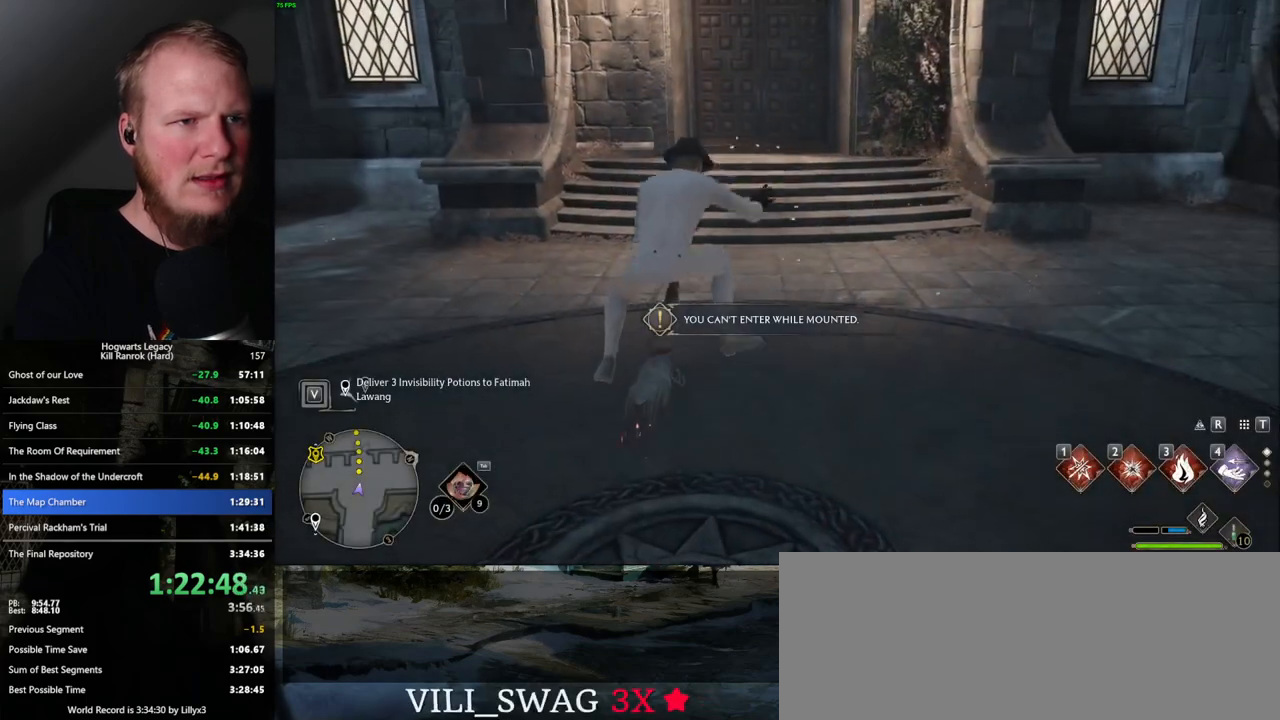
{"keys": ["r"], "mouse": [], "events": [[250, "b", "down"], [367, "b", "up"], [500, "r", "down"]]}
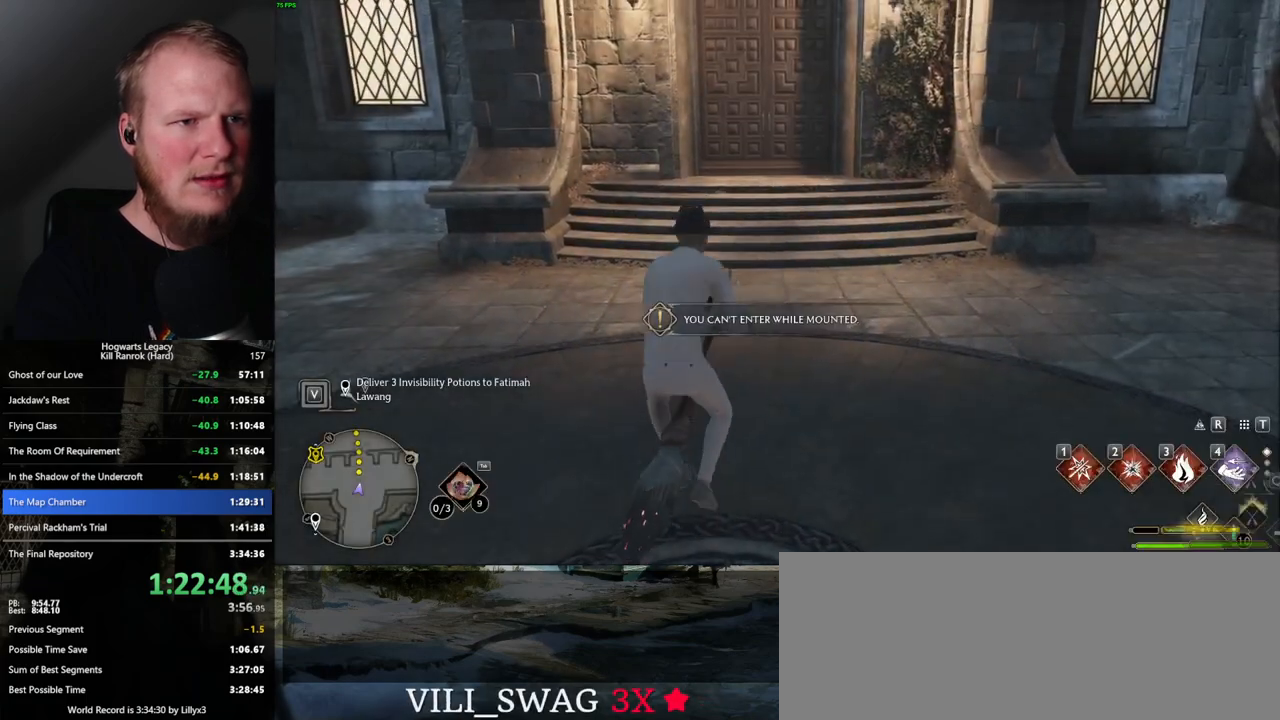
{"keys": ["tab"], "mouse": [], "events": [[67, "r", "up"], [434, "tab", "down"]]}
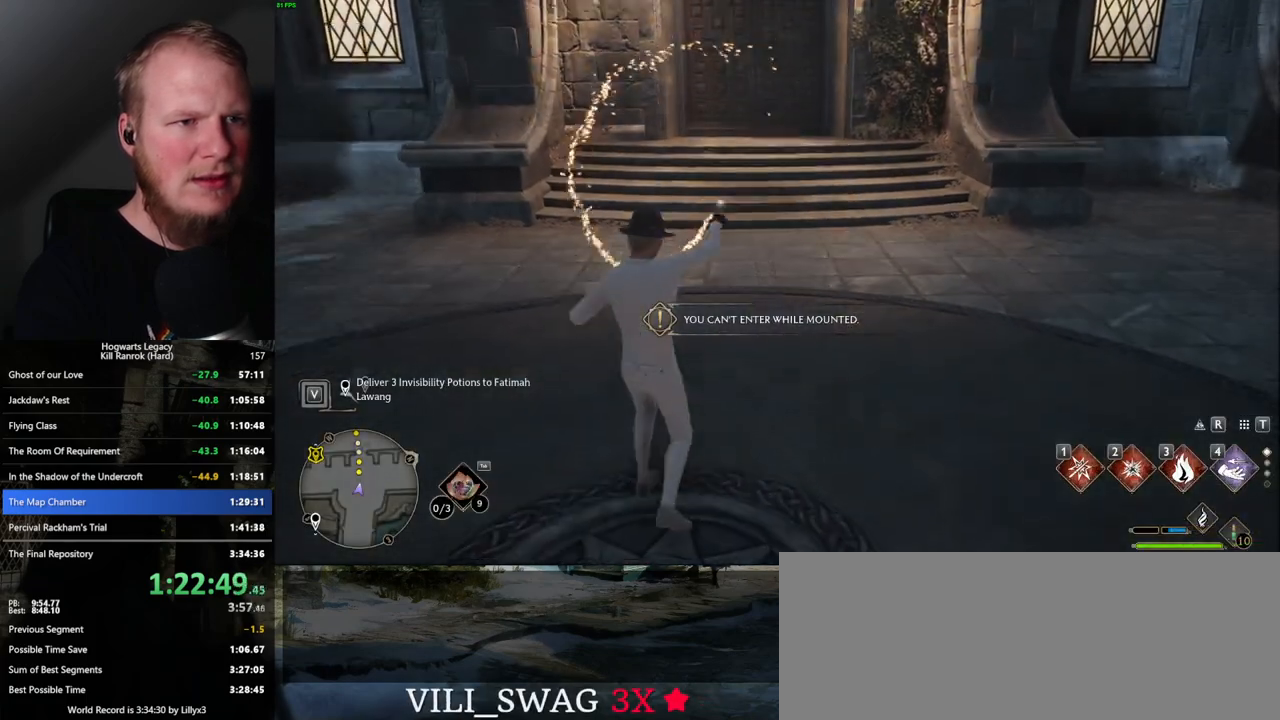
{"keys": ["3", "tab"], "mouse": [], "events": [[434, "3", "down"]]}
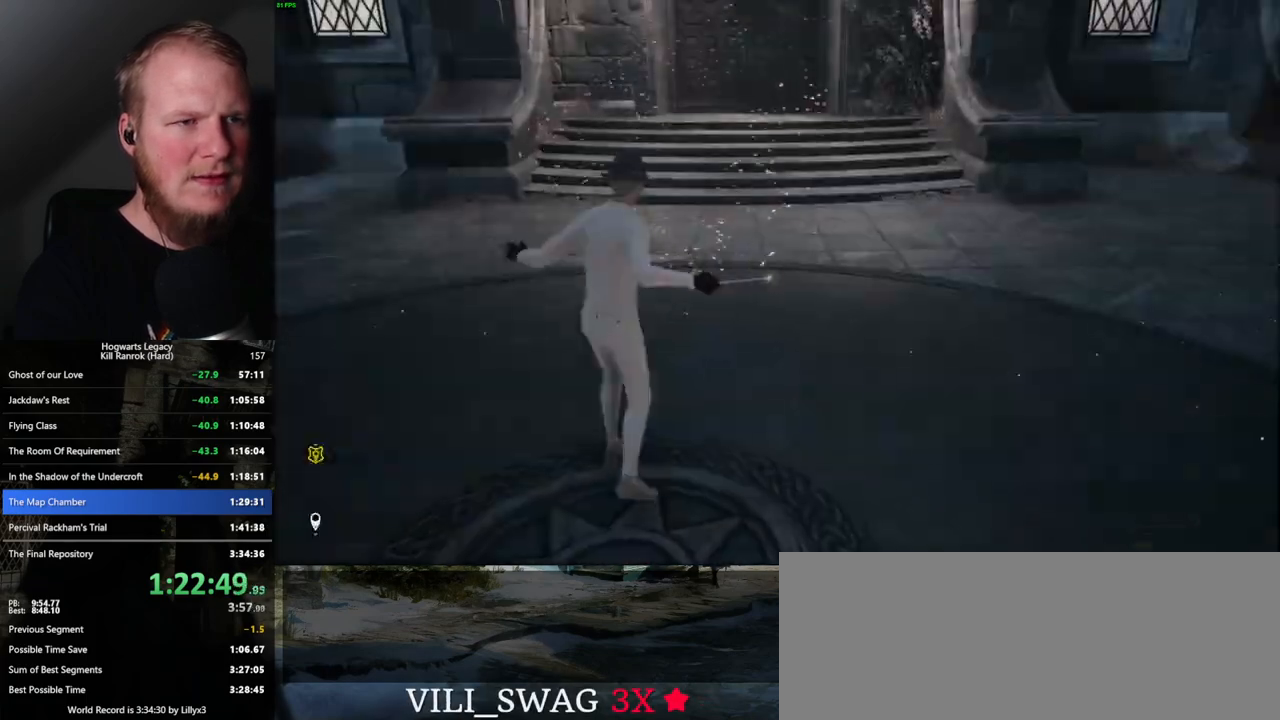
{"keys": [], "mouse": [], "events": [[50, "3", "up"], [234, "tab", "up"]]}